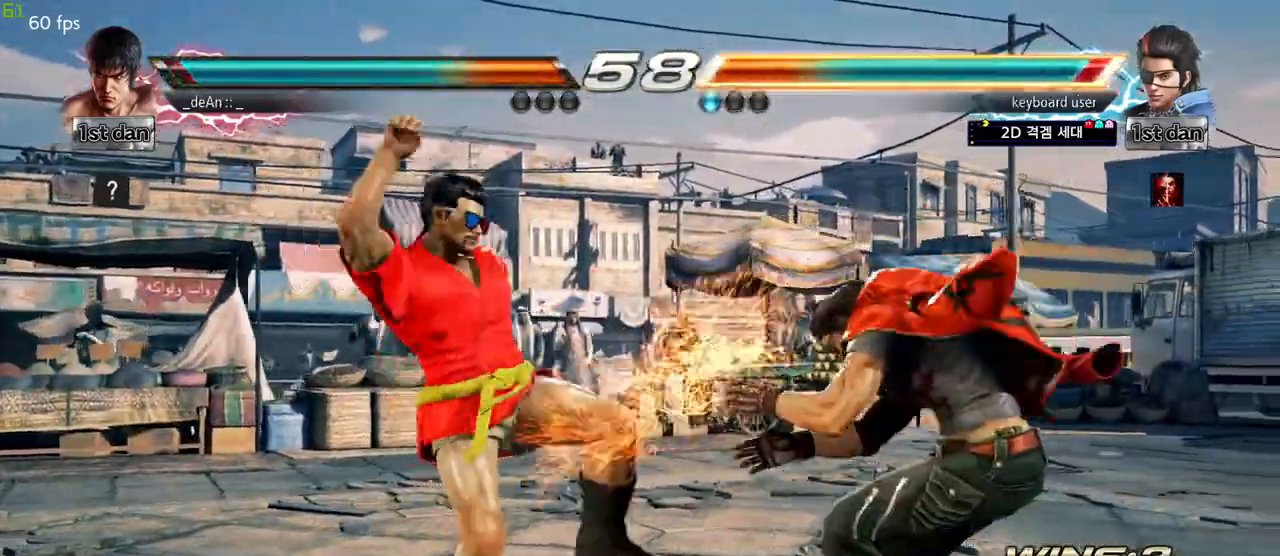
Gameplay with a controller (arcade stick); each line is a JSON object with the inputs held at the frame after it. "events" lists button and stick changes between this image and that frame as [ms after this image, input, new state], when the widget could be followed in between. Not read: L3 R3.
{"buttons": [], "left_stick": "center", "events": [[133, "CIRCLE", "up"]]}
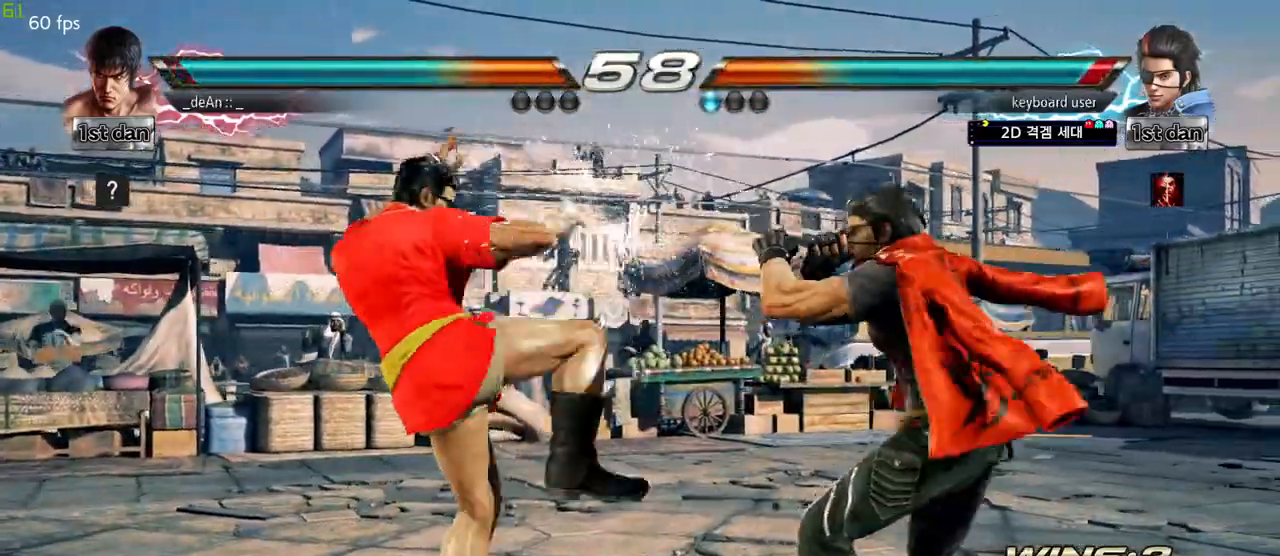
{"buttons": [], "left_stick": "left", "events": [[33, "left_stick", "left"], [183, "left_stick", "center"], [267, "left_stick", "left"]]}
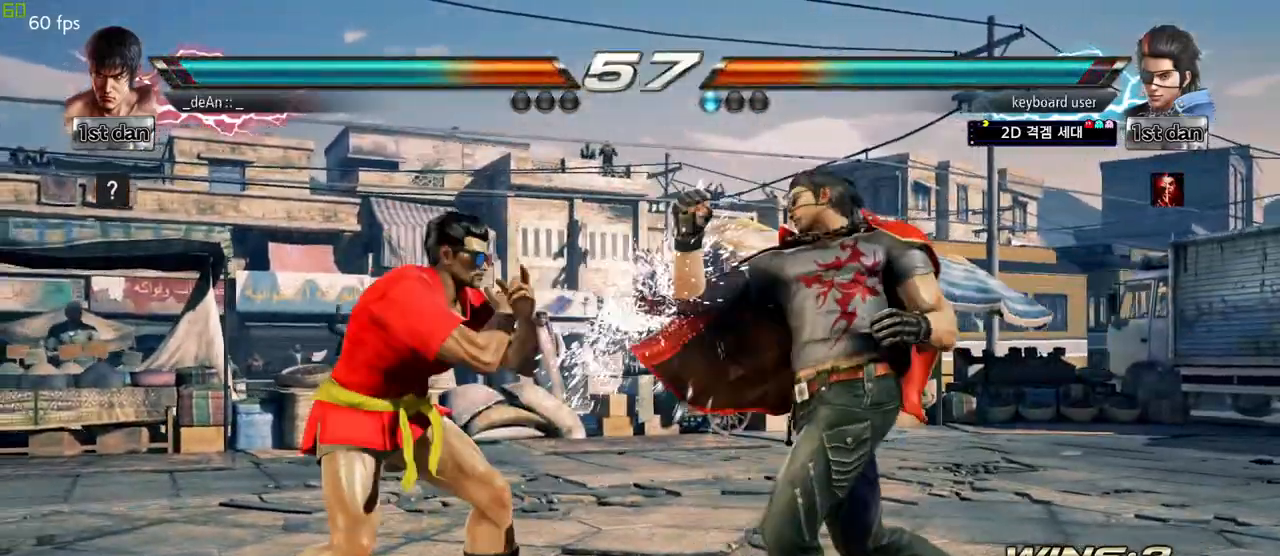
{"buttons": [], "left_stick": "center", "events": [[67, "left_stick", "center"], [117, "SQUARE", "down"], [183, "TRIANGLE", "down"], [250, "SQUARE", "up"], [300, "TRIANGLE", "up"]]}
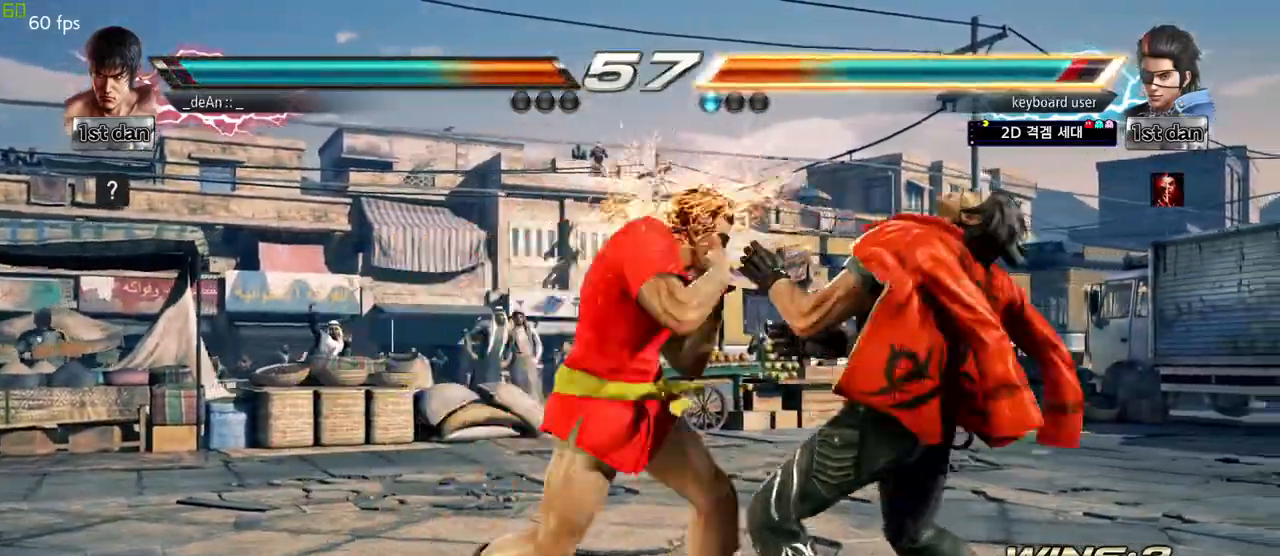
{"buttons": [], "left_stick": "center", "events": [[150, "left_stick", "right"], [217, "TRIANGLE", "down"], [333, "TRIANGLE", "up"], [433, "left_stick", "center"]]}
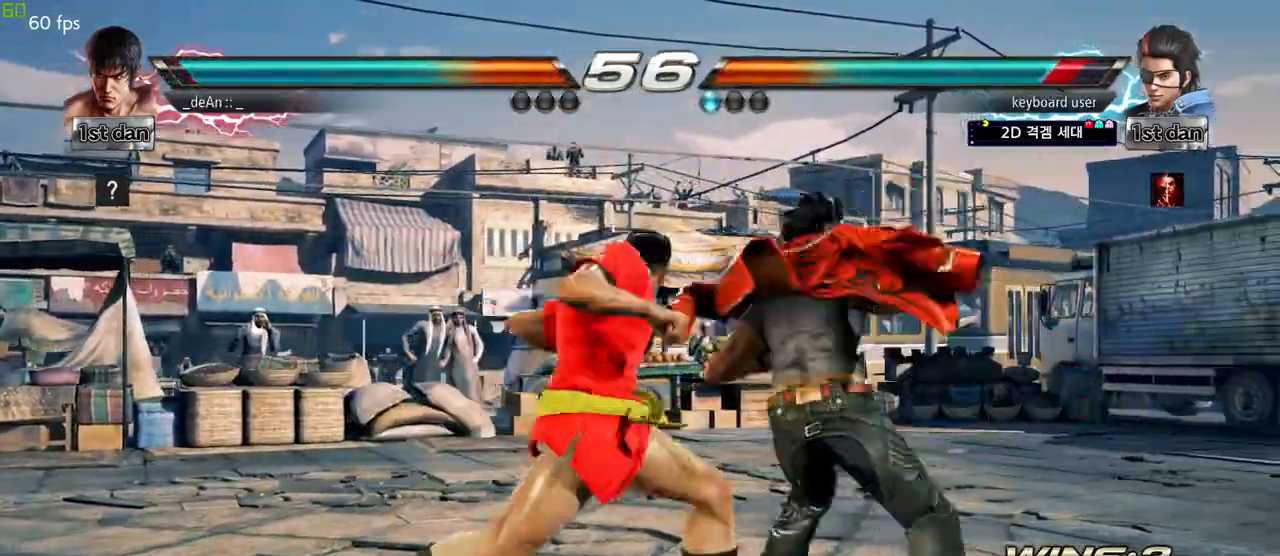
{"buttons": [], "left_stick": "center", "events": [[67, "left_stick", "right"], [167, "SQUARE", "down"], [183, "TRIANGLE", "down"], [300, "TRIANGLE", "up"], [317, "SQUARE", "up"], [400, "left_stick", "center"]]}
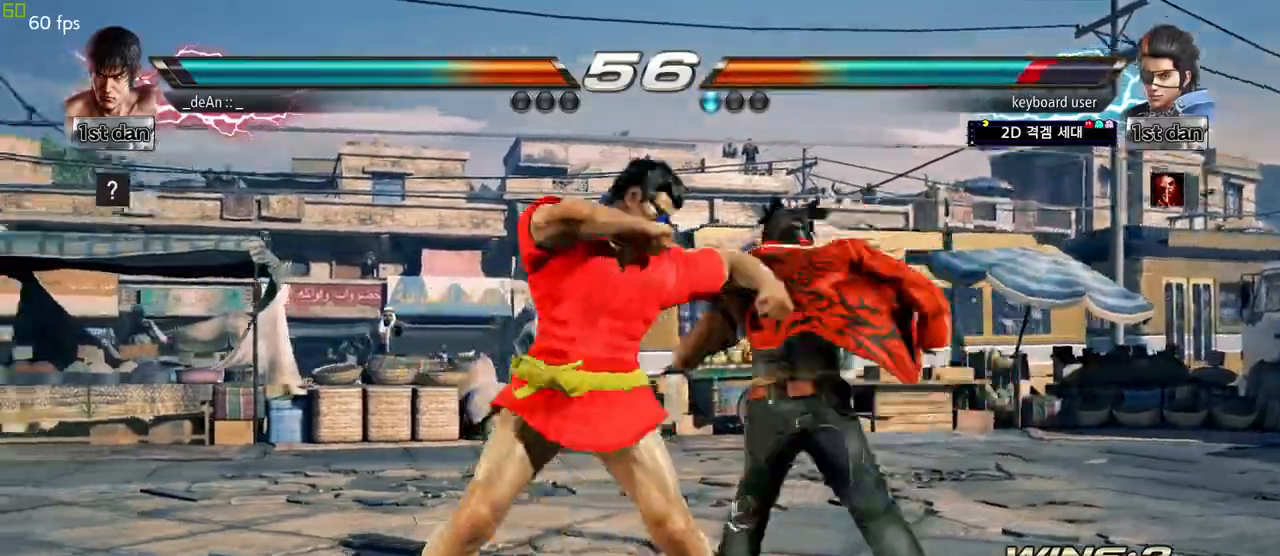
{"buttons": ["CIRCLE"], "left_stick": "down", "events": [[383, "CIRCLE", "down"], [383, "left_stick", "down"]]}
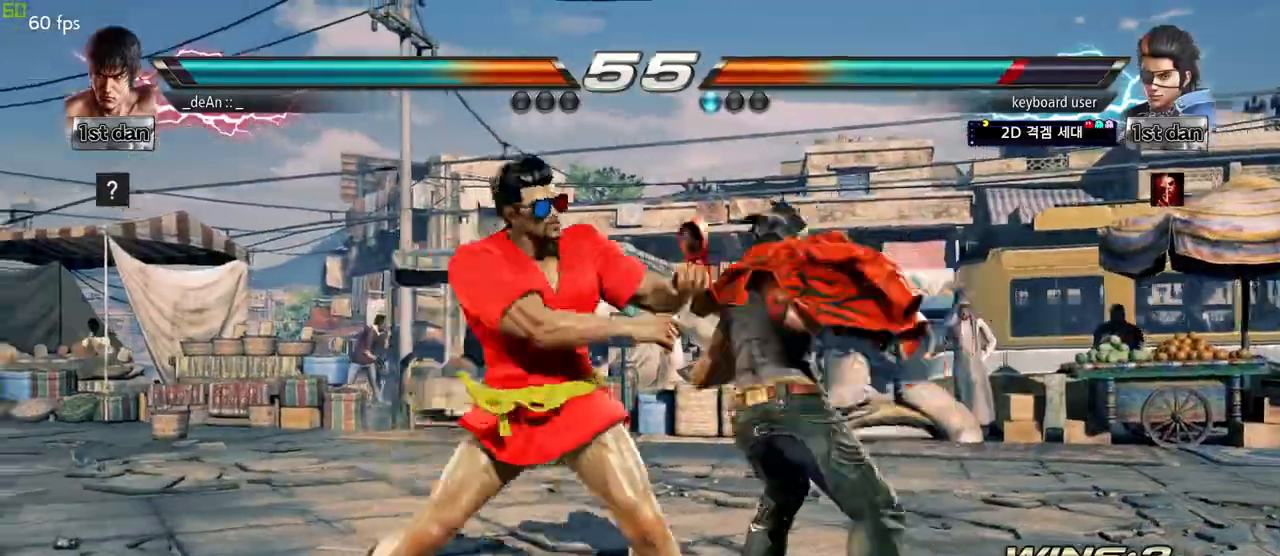
{"buttons": [], "left_stick": "left", "events": [[17, "CIRCLE", "up"], [100, "left_stick", "center"], [500, "left_stick", "left"]]}
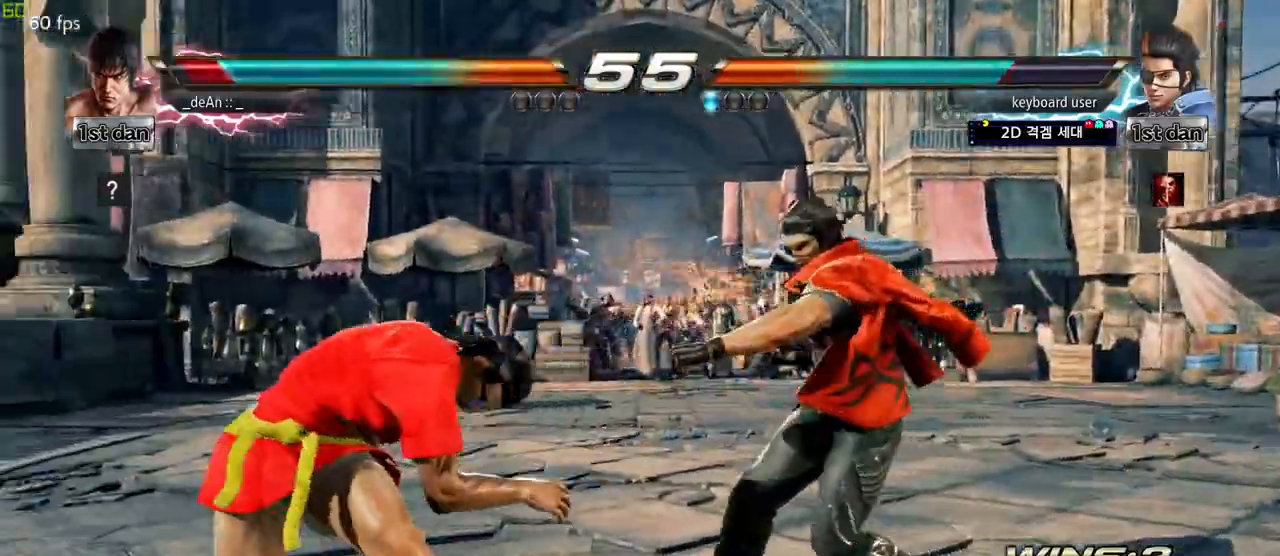
{"buttons": ["CROSS"], "left_stick": "center", "events": [[167, "left_stick", "center"], [317, "left_stick", "down-left"], [333, "SQUARE", "down"], [467, "CROSS", "down"], [483, "SQUARE", "up"], [483, "left_stick", "center"]]}
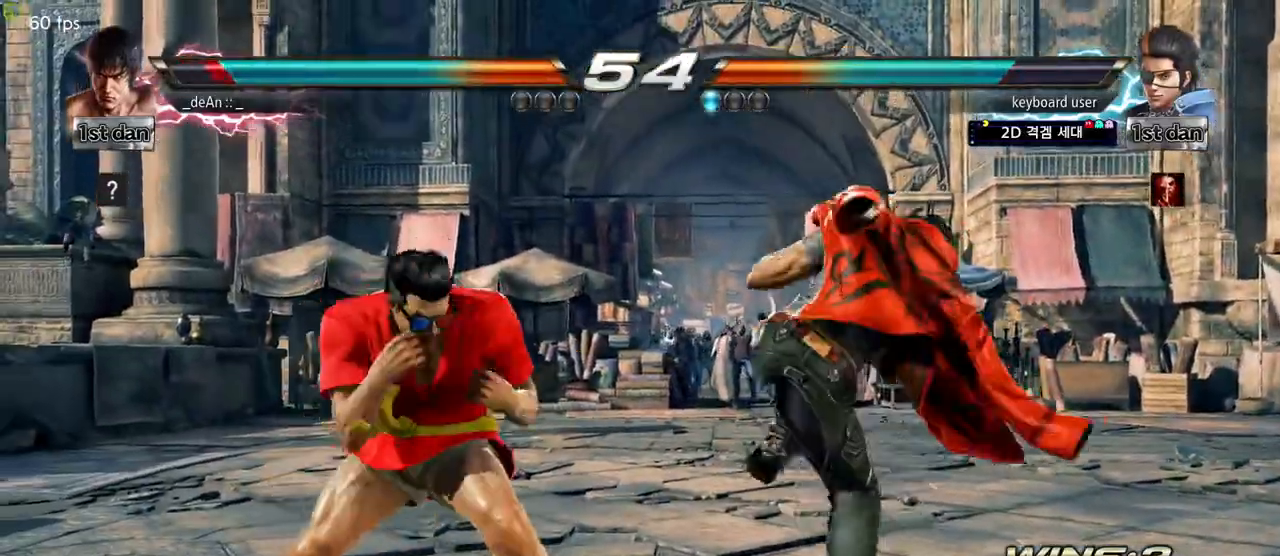
{"buttons": [], "left_stick": "center", "events": [[50, "CROSS", "up"], [167, "CROSS", "down"], [267, "CROSS", "up"], [300, "CROSS", "down"], [417, "CROSS", "up"]]}
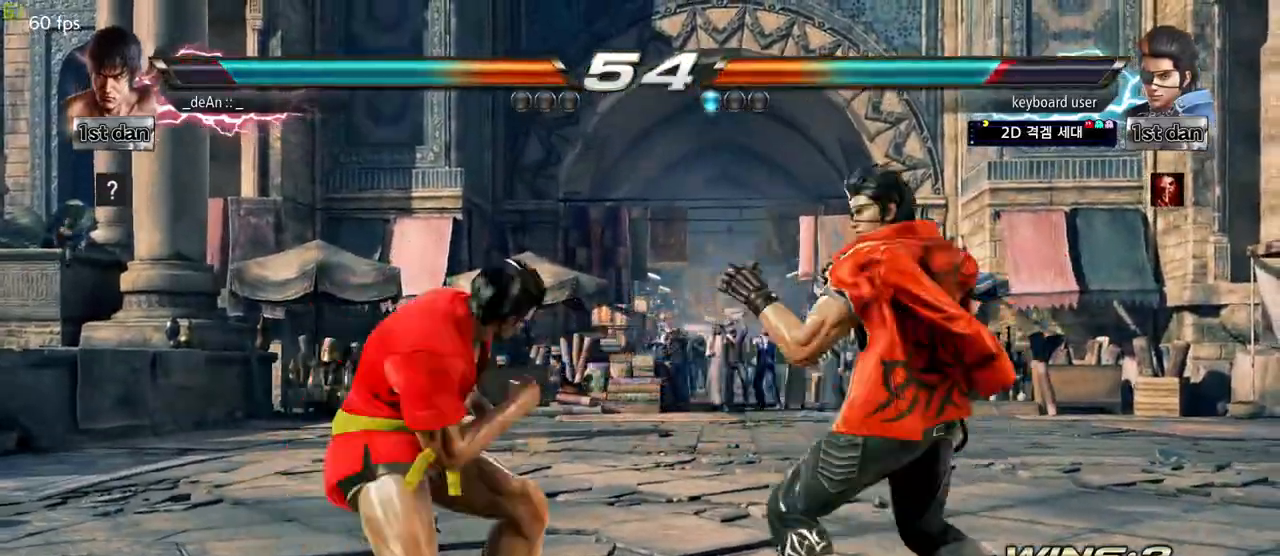
{"buttons": [], "left_stick": "left", "events": [[83, "left_stick", "left"]]}
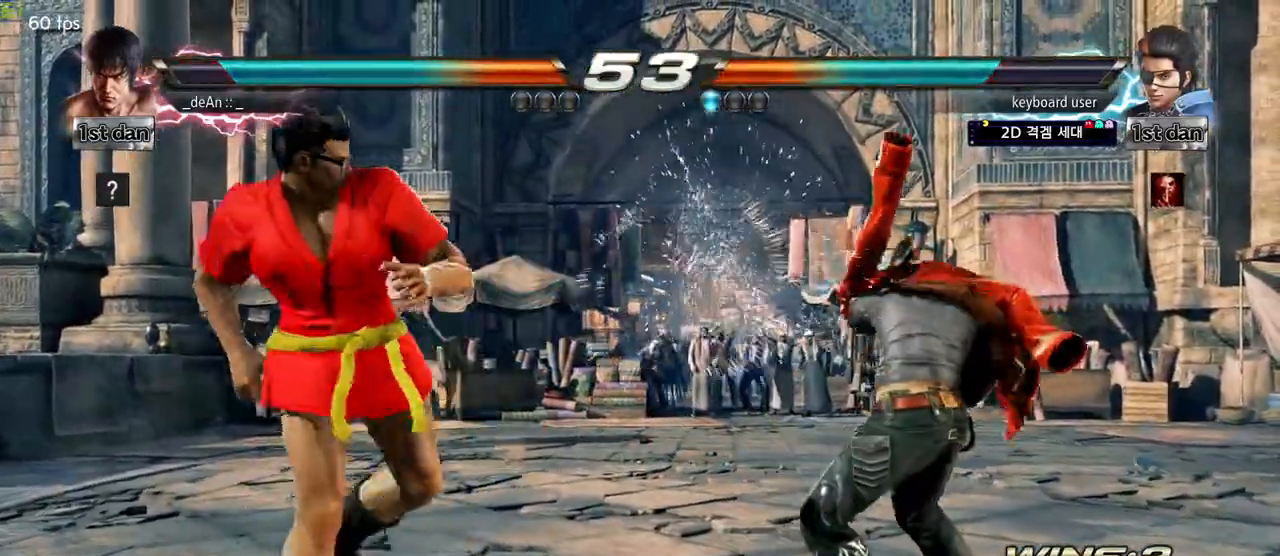
{"buttons": [], "left_stick": "center", "events": [[83, "left_stick", "right"], [117, "CIRCLE", "down"], [217, "CIRCLE", "up"], [317, "left_stick", "center"]]}
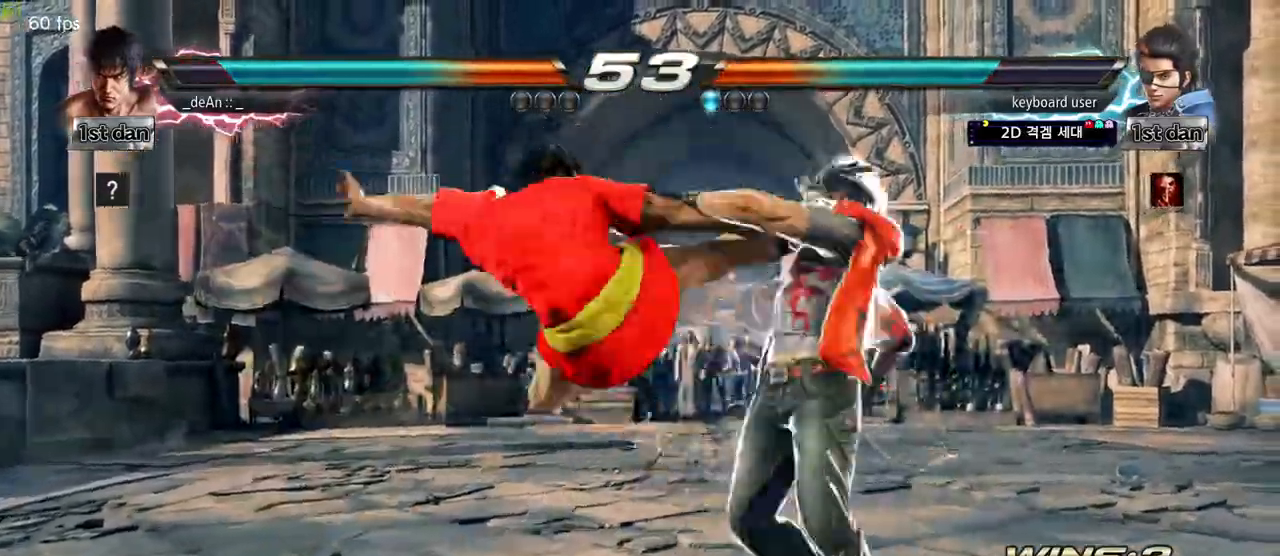
{"buttons": [], "left_stick": "center", "events": []}
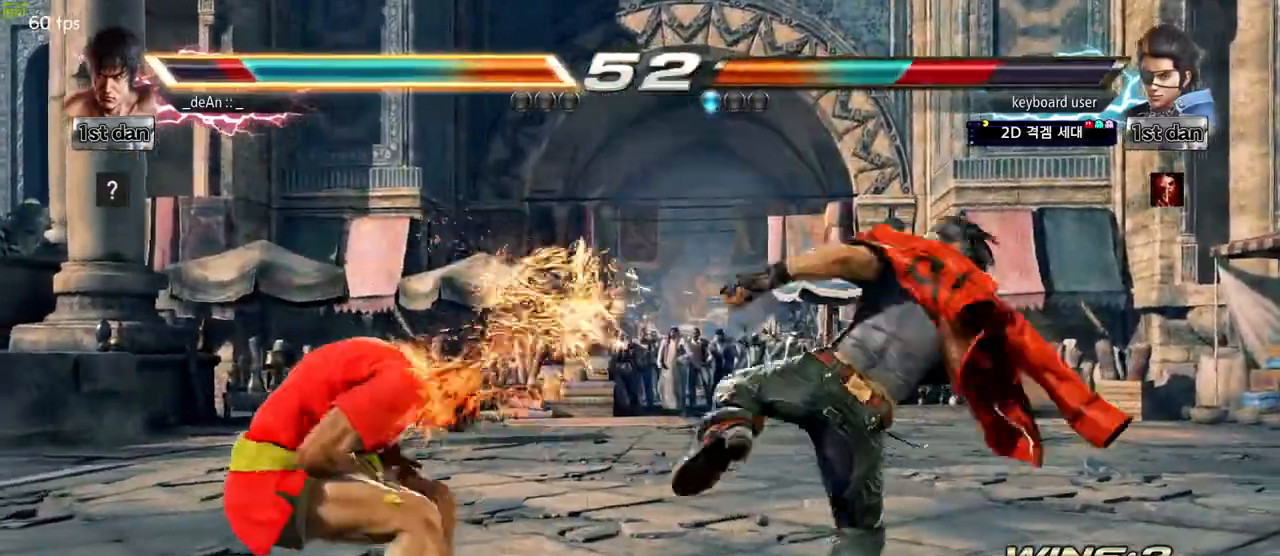
{"buttons": [], "left_stick": "left", "events": [[100, "left_stick", "left"]]}
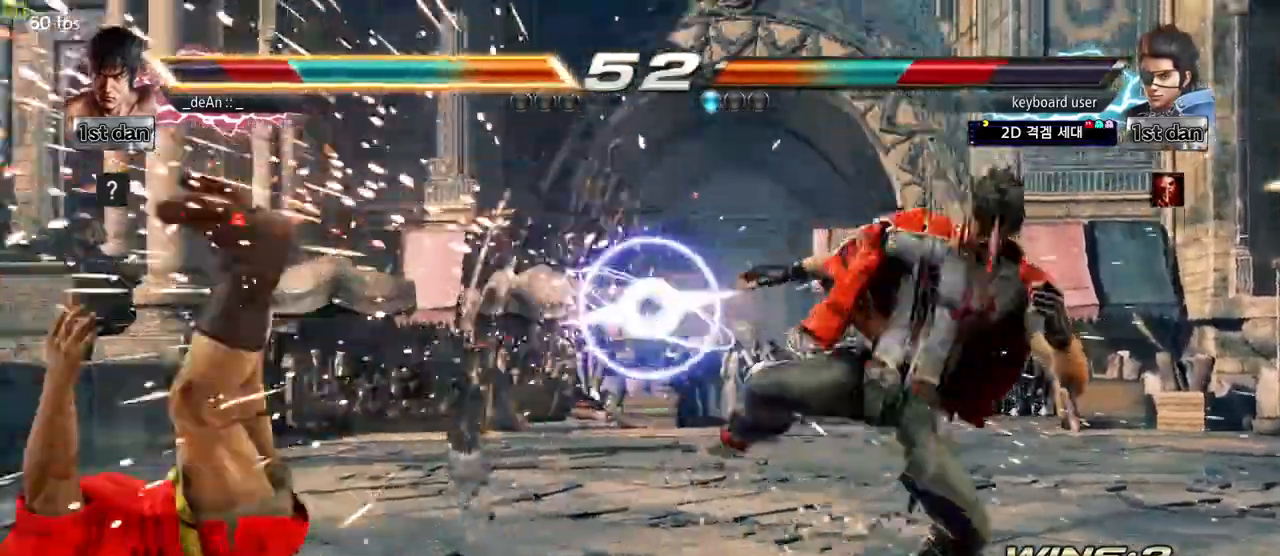
{"buttons": ["CROSS", "CIRCLE"], "left_stick": "down", "events": [[117, "left_stick", "center"], [433, "left_stick", "down"], [467, "CIRCLE", "down"], [467, "CROSS", "down"]]}
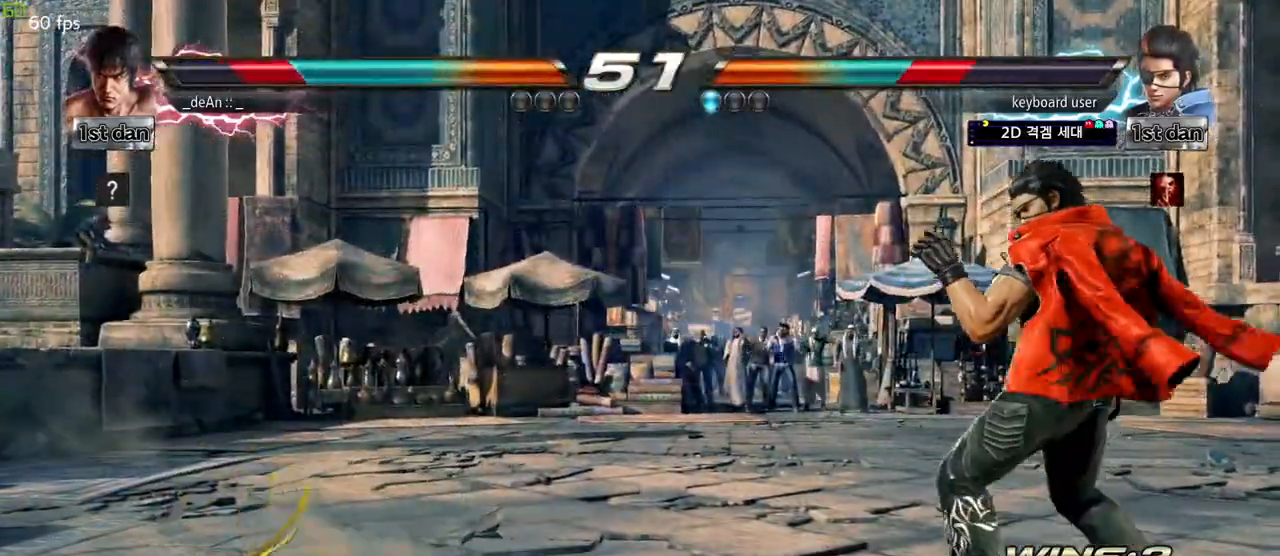
{"buttons": [], "left_stick": "center", "events": [[50, "CIRCLE", "up"], [67, "CROSS", "up"], [433, "left_stick", "center"]]}
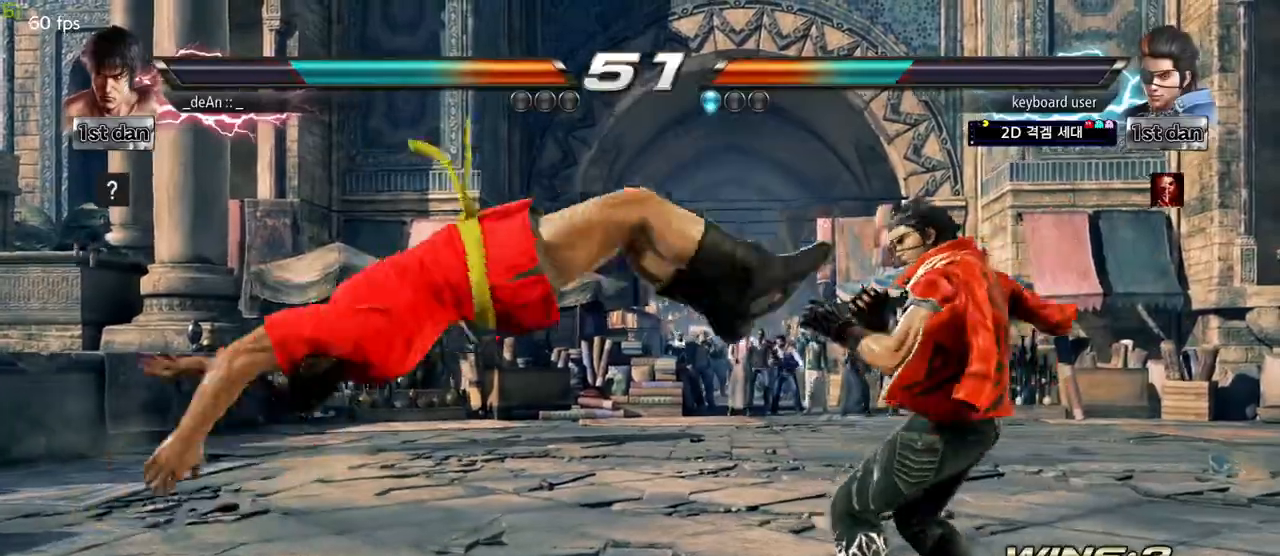
{"buttons": [], "left_stick": "left", "events": [[200, "left_stick", "left"]]}
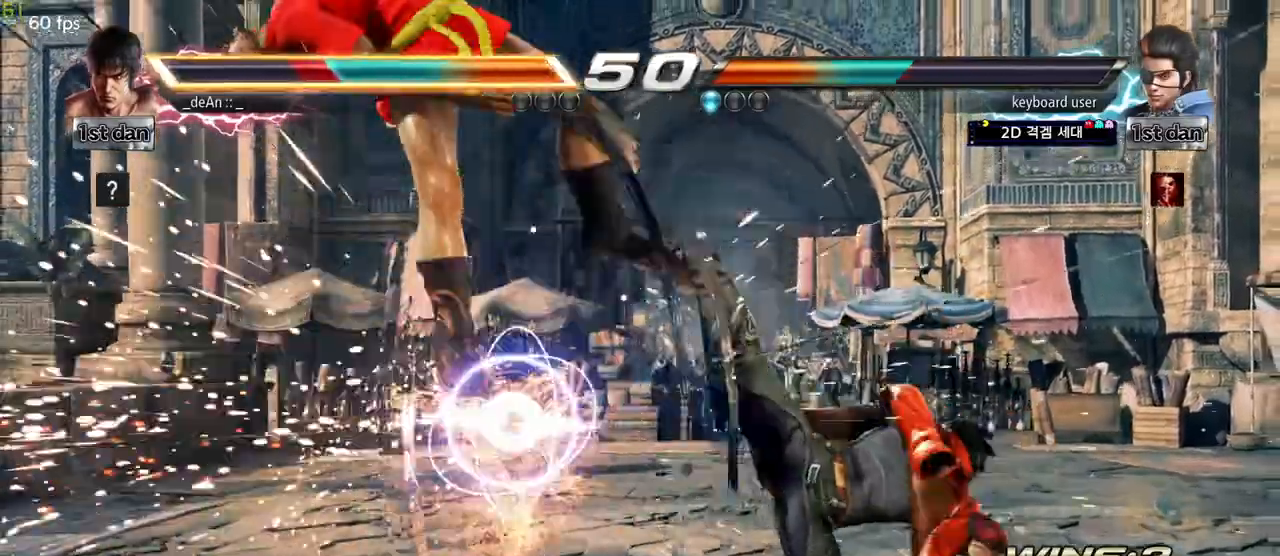
{"buttons": [], "left_stick": "center", "events": [[300, "left_stick", "center"]]}
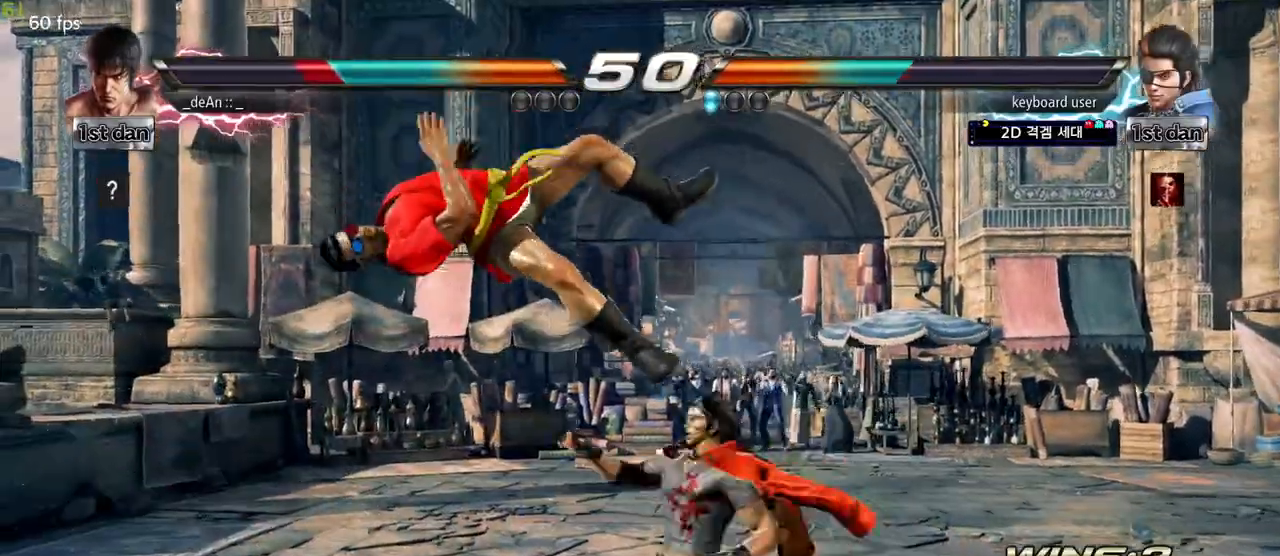
{"buttons": [], "left_stick": "center", "events": []}
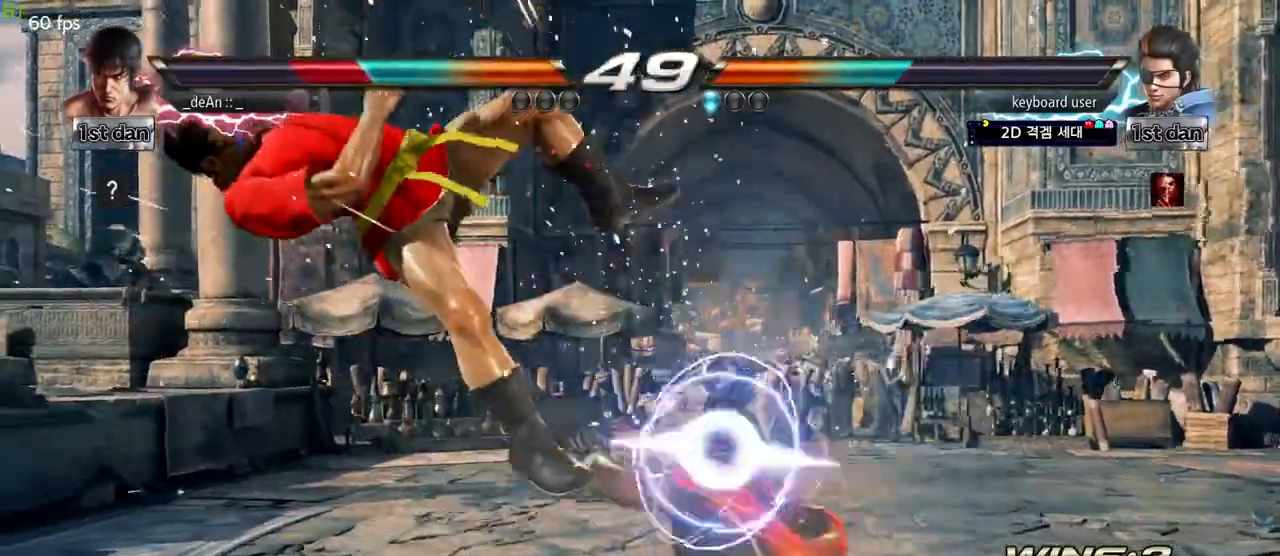
{"buttons": [], "left_stick": "center", "events": []}
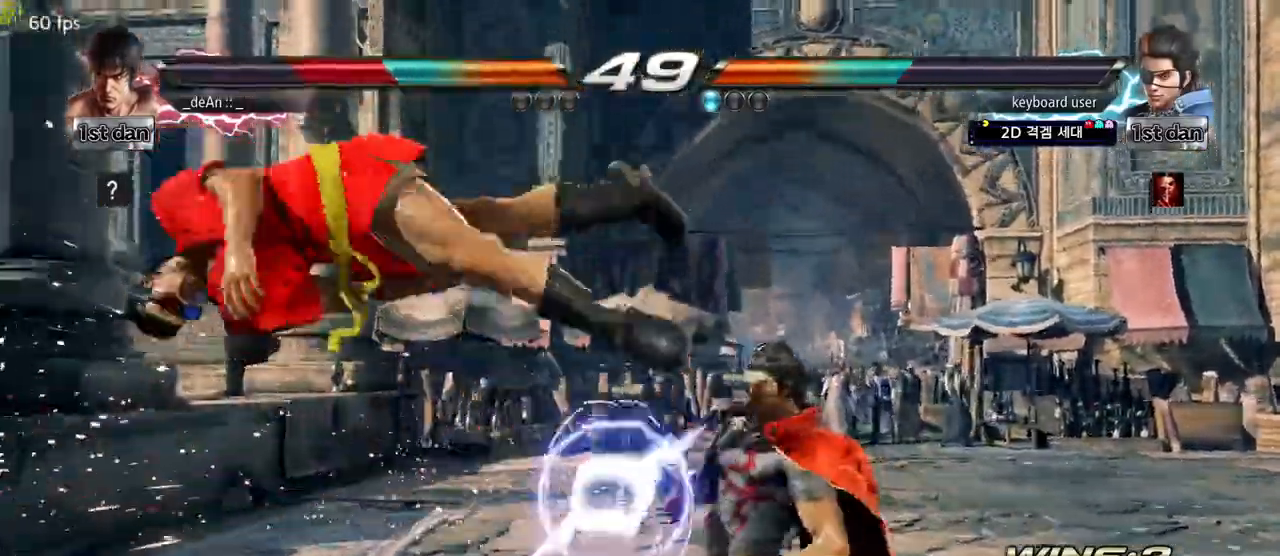
{"buttons": [], "left_stick": "center", "events": []}
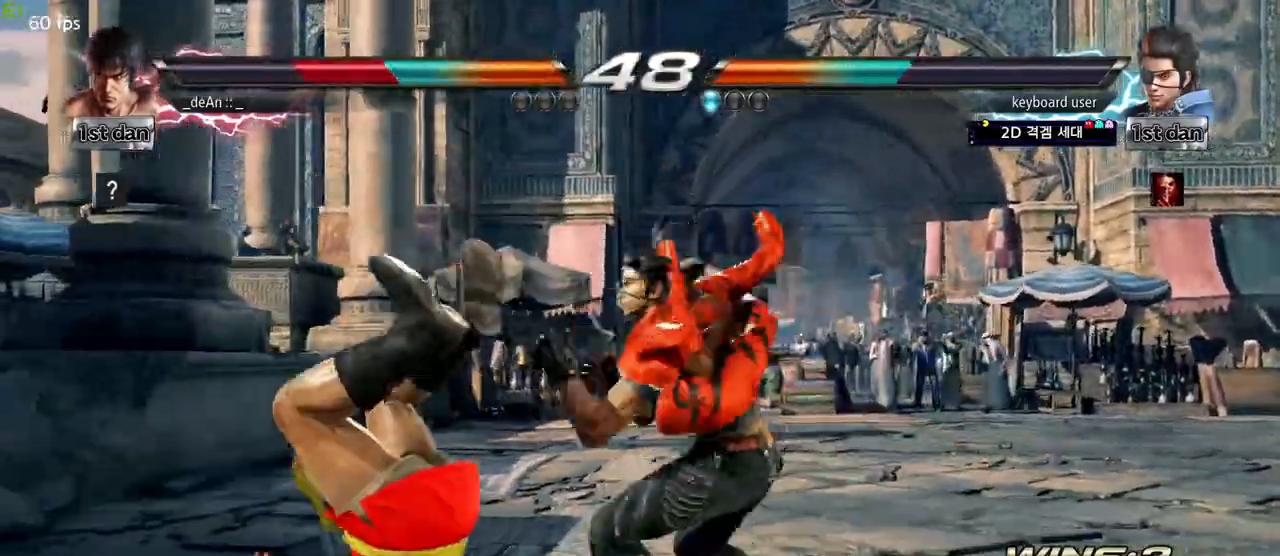
{"buttons": [], "left_stick": "left", "events": [[117, "SQUARE", "down"], [167, "left_stick", "left"], [267, "SQUARE", "up"]]}
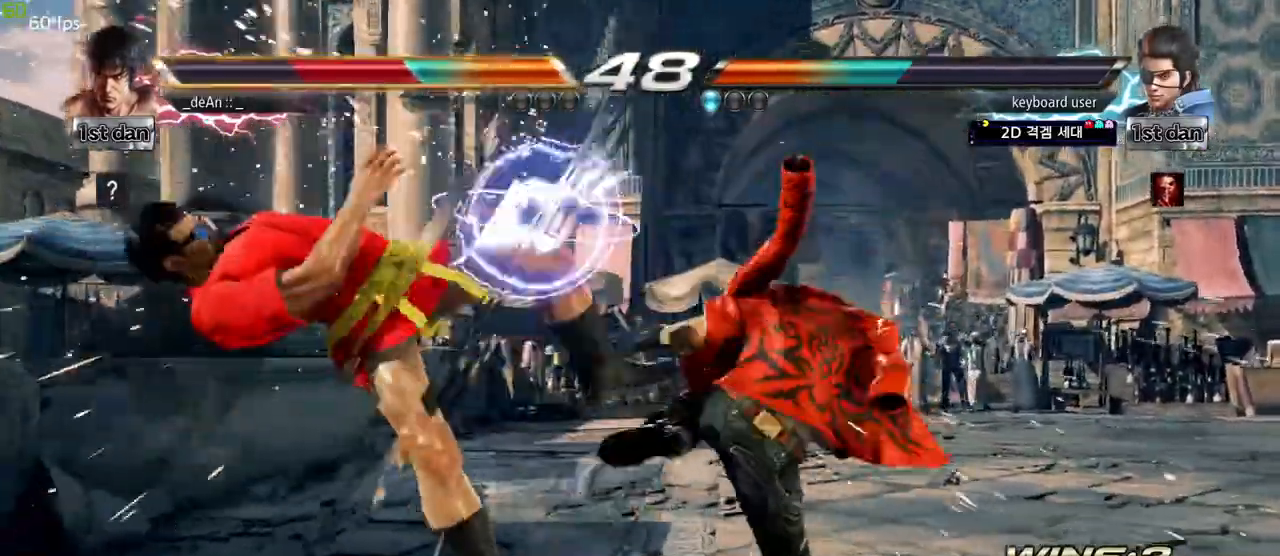
{"buttons": [], "left_stick": "left", "events": [[150, "SQUARE", "down"], [250, "SQUARE", "up"]]}
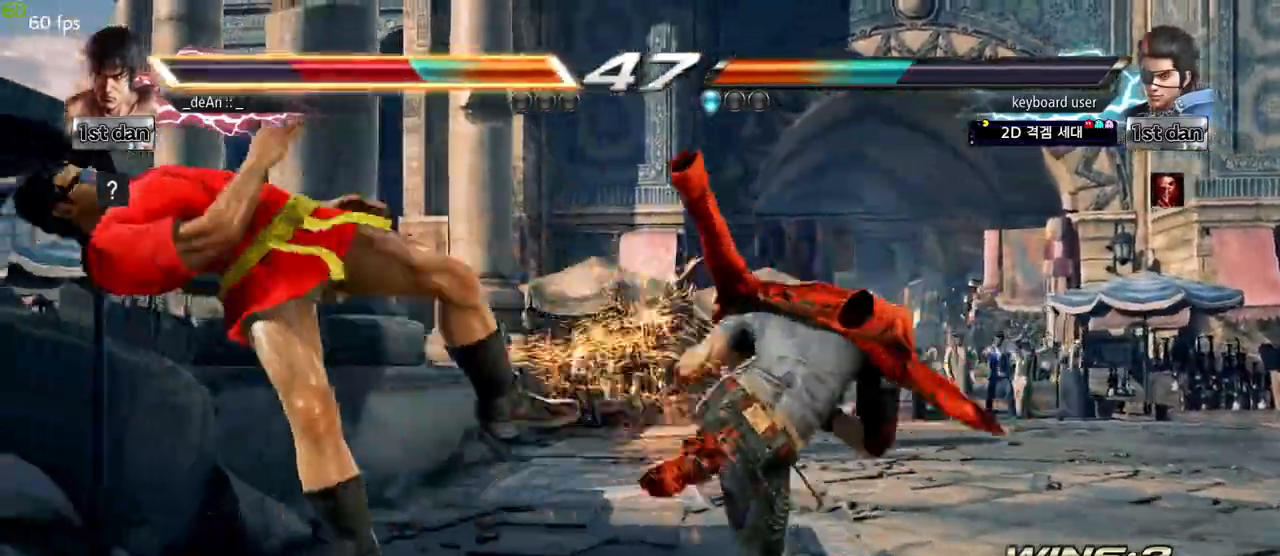
{"buttons": ["SQUARE"], "left_stick": "left", "events": [[283, "SQUARE", "down"], [350, "SQUARE", "up"], [467, "SQUARE", "down"]]}
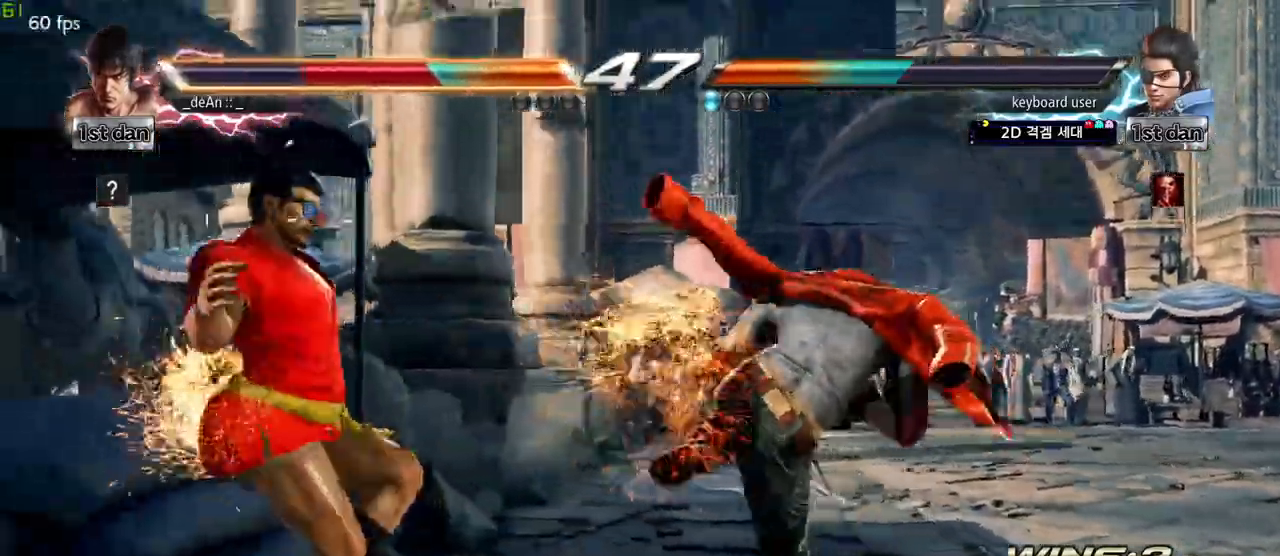
{"buttons": [], "left_stick": "left", "events": [[67, "SQUARE", "up"], [133, "SQUARE", "down"], [250, "SQUARE", "up"], [317, "SQUARE", "down"], [450, "SQUARE", "up"]]}
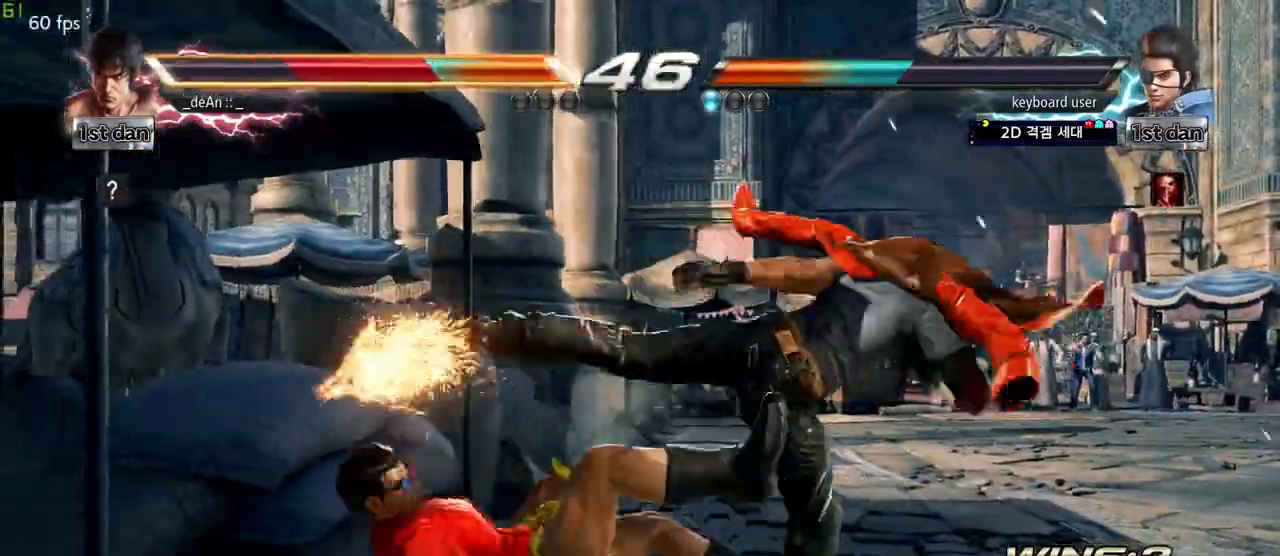
{"buttons": [], "left_stick": "left", "events": [[17, "SQUARE", "down"], [283, "SQUARE", "up"], [317, "SQUARE", "down"], [467, "SQUARE", "up"]]}
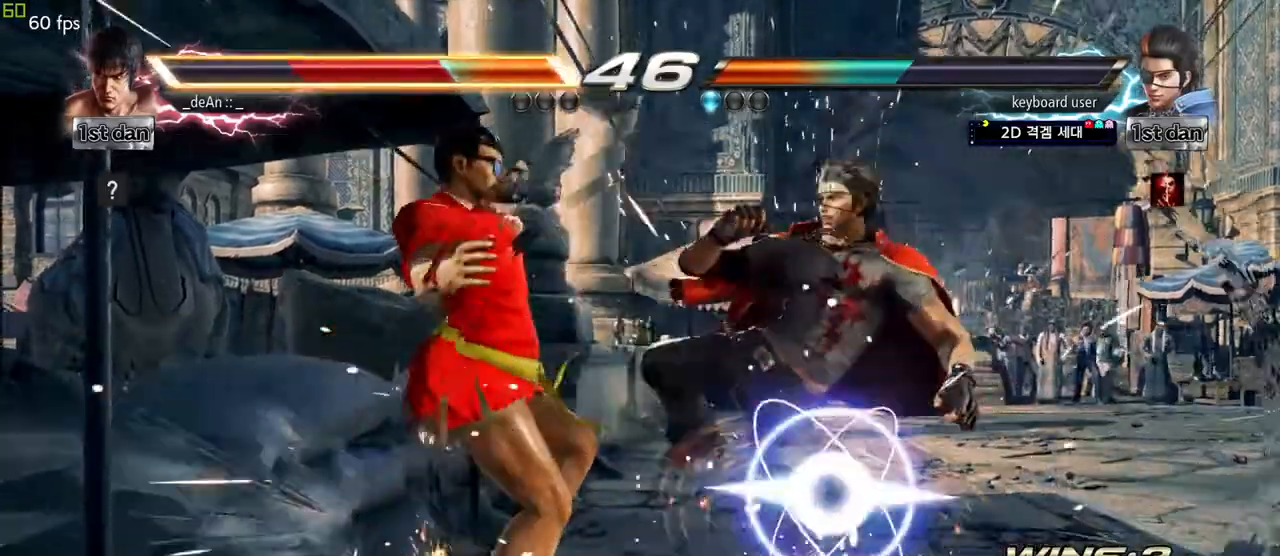
{"buttons": ["SQUARE"], "left_stick": "left", "events": [[300, "SQUARE", "down"], [417, "SQUARE", "up"], [450, "SQUARE", "down"]]}
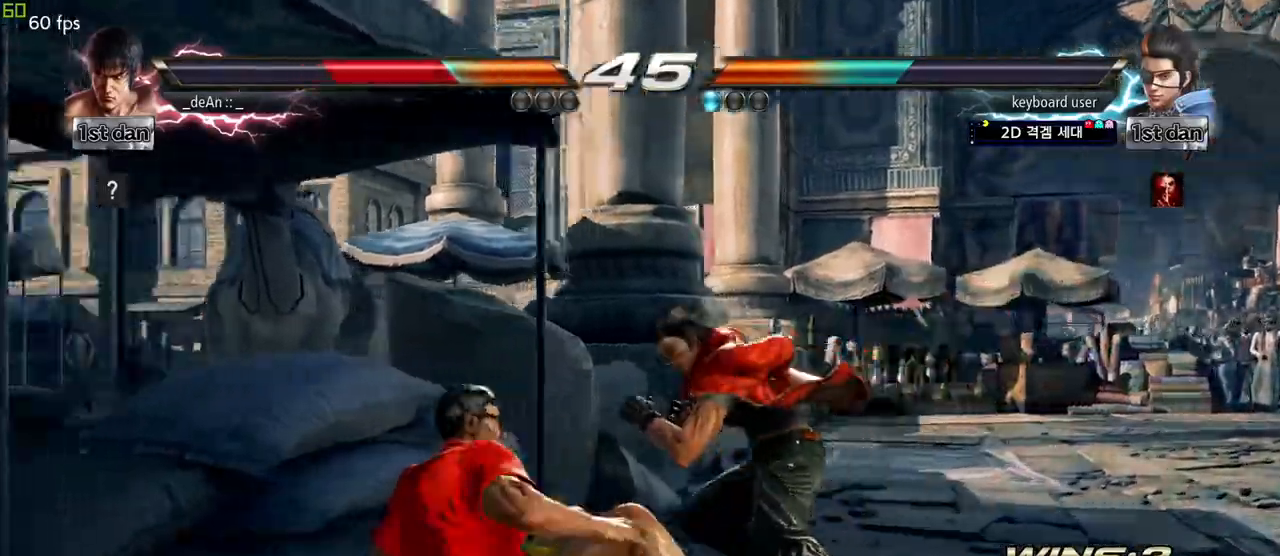
{"buttons": [], "left_stick": "down-left", "events": [[33, "left_stick", "down-left"], [67, "SQUARE", "up"]]}
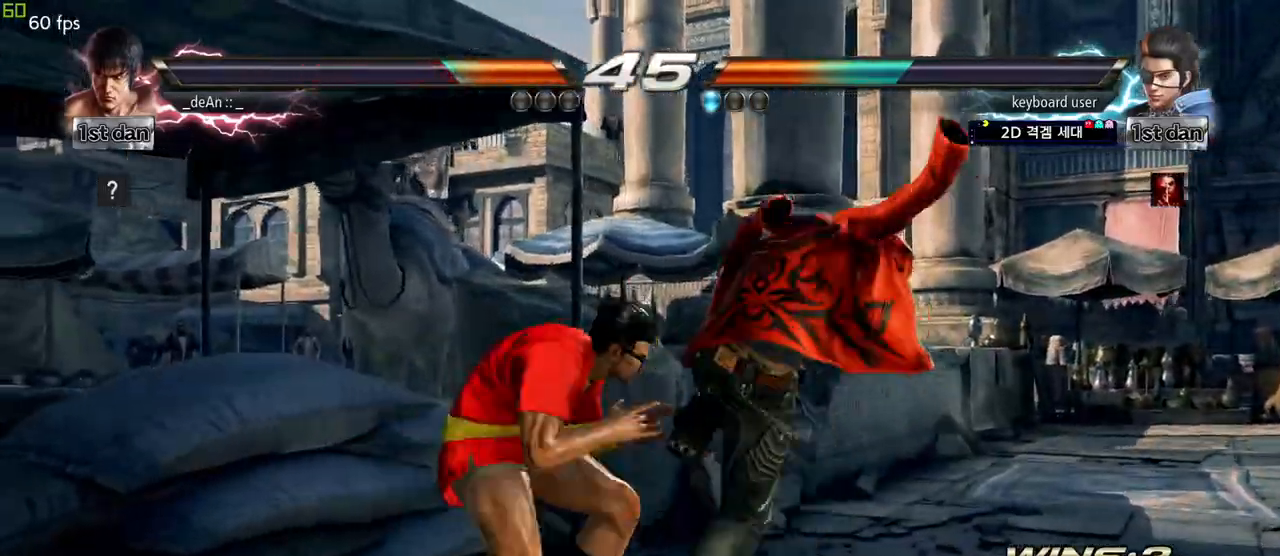
{"buttons": [], "left_stick": "center", "events": [[217, "left_stick", "center"], [250, "CIRCLE", "down"], [417, "CIRCLE", "up"]]}
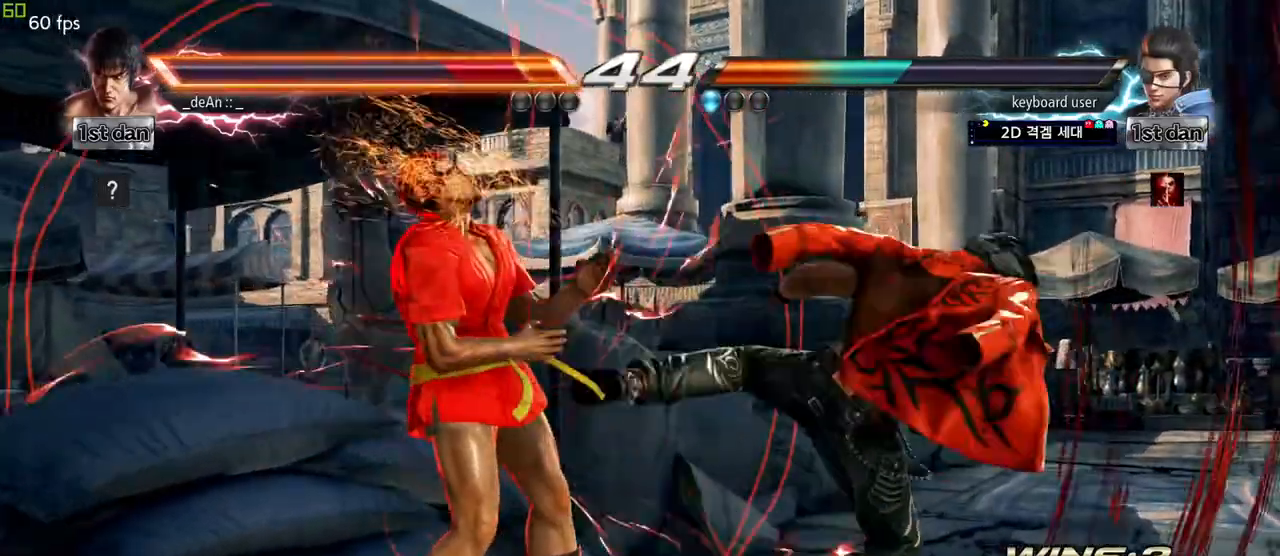
{"buttons": [], "left_stick": "down-left", "events": [[33, "left_stick", "left"], [250, "left_stick", "down-left"]]}
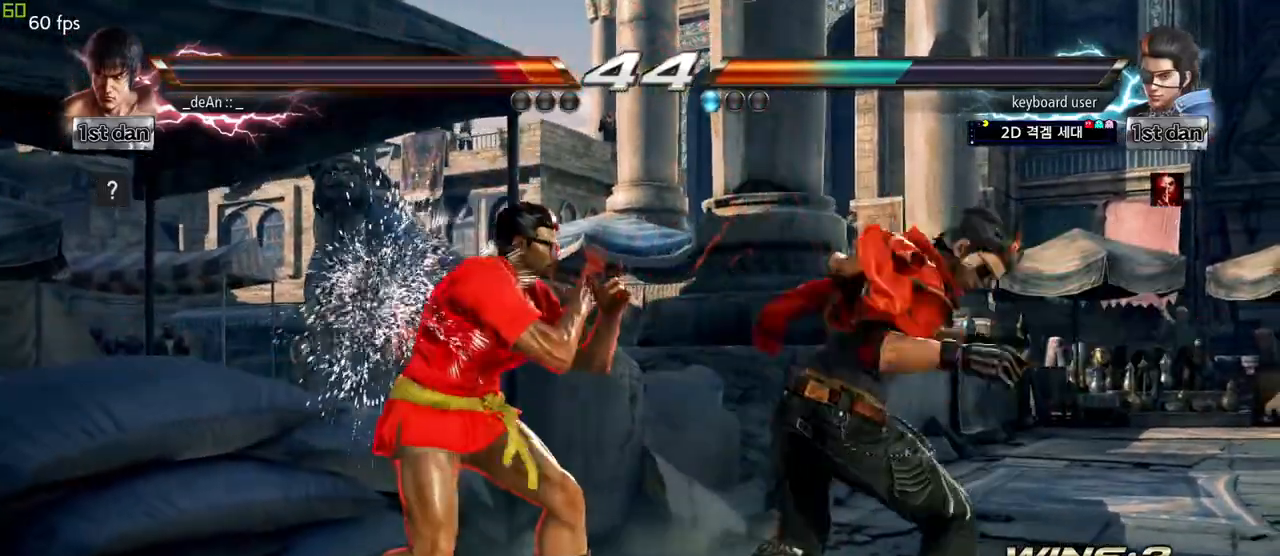
{"buttons": [], "left_stick": "center", "events": [[83, "left_stick", "center"], [217, "SQUARE", "down"], [383, "TRIANGLE", "down"], [400, "TRIANGLE", "up"], [417, "SQUARE", "up"]]}